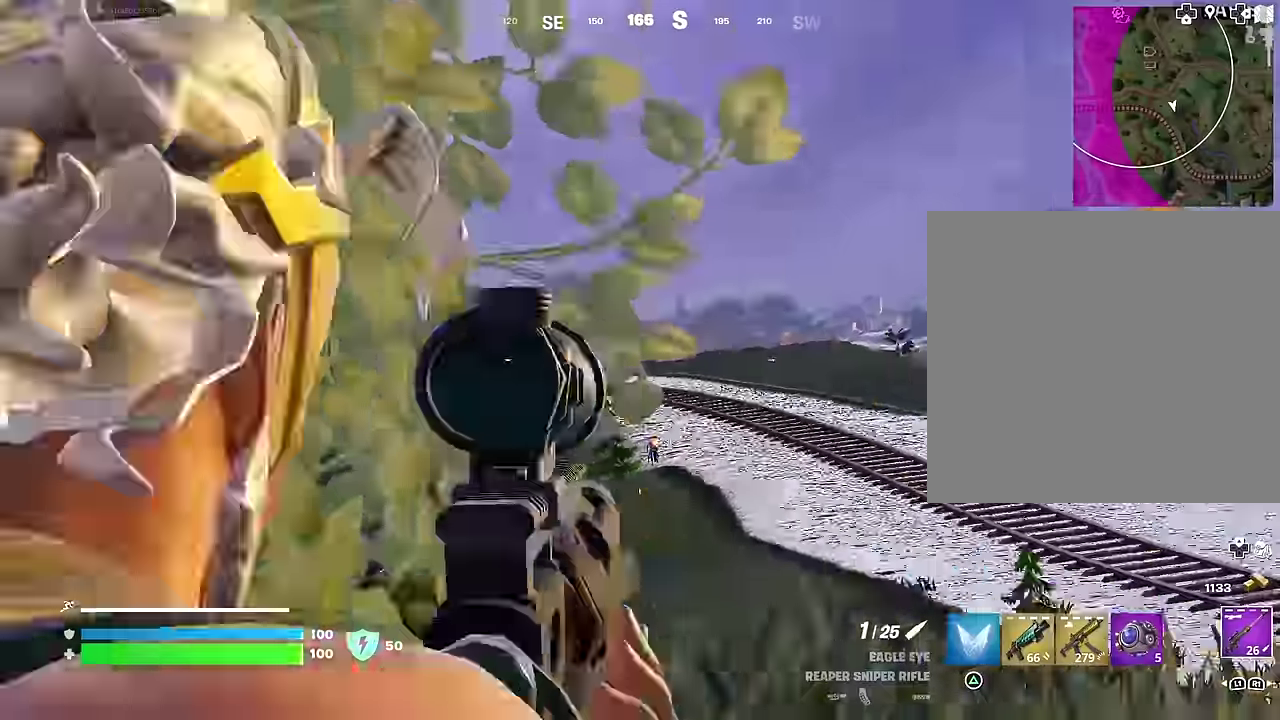
Gameplay with a controller (PlayStation layout); each line is a JSON object with the inputs held at the frame after it (dt_ms = milliseconds from this image to that frame). "events" lists button and stick changes between this image and that frame as [ms after this image, input, new state], when the widget could be followed in between.
{"dt_ms": 300, "buttons": [], "left_stick": "down", "right_stick": "center", "events": [[100, "right_stick", "center"], [183, "left_stick", "down-left"], [267, "left_stick", "down"]]}
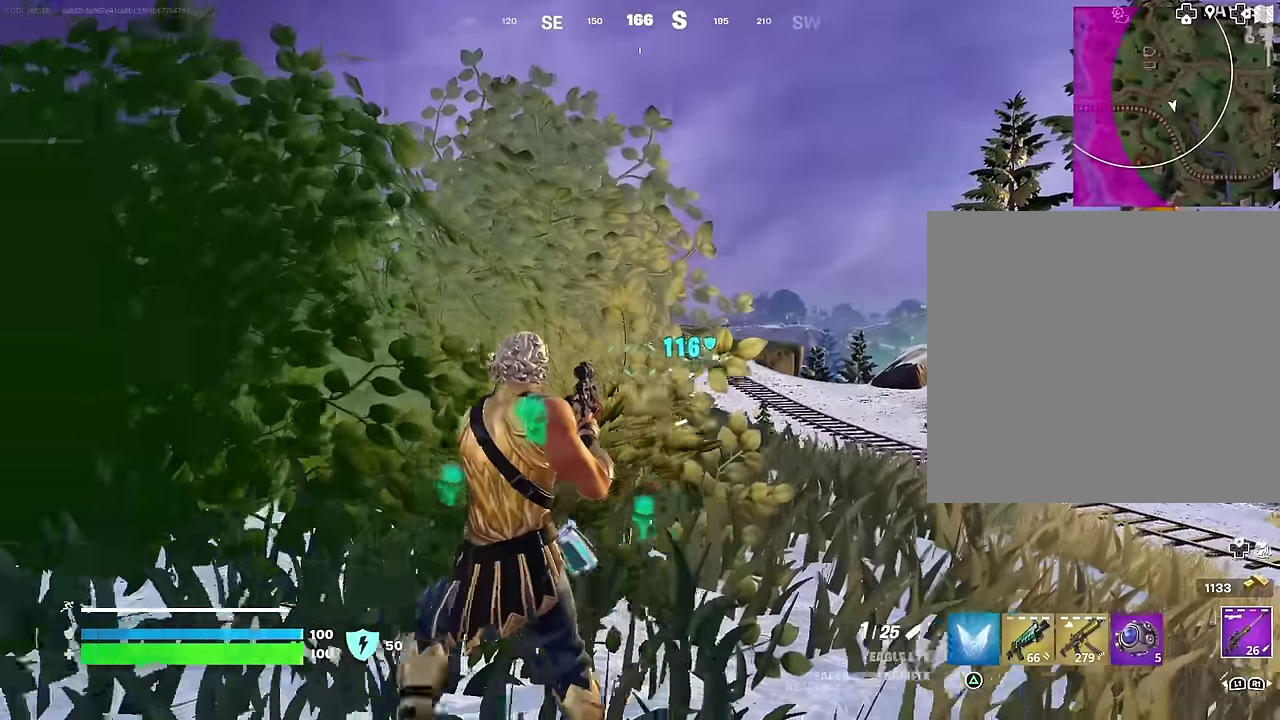
{"dt_ms": 700, "buttons": [], "left_stick": "up", "right_stick": "center", "events": [[150, "left_stick", "down-right"], [317, "left_stick", "right"], [467, "left_stick", "up-right"], [517, "left_stick", "up"]]}
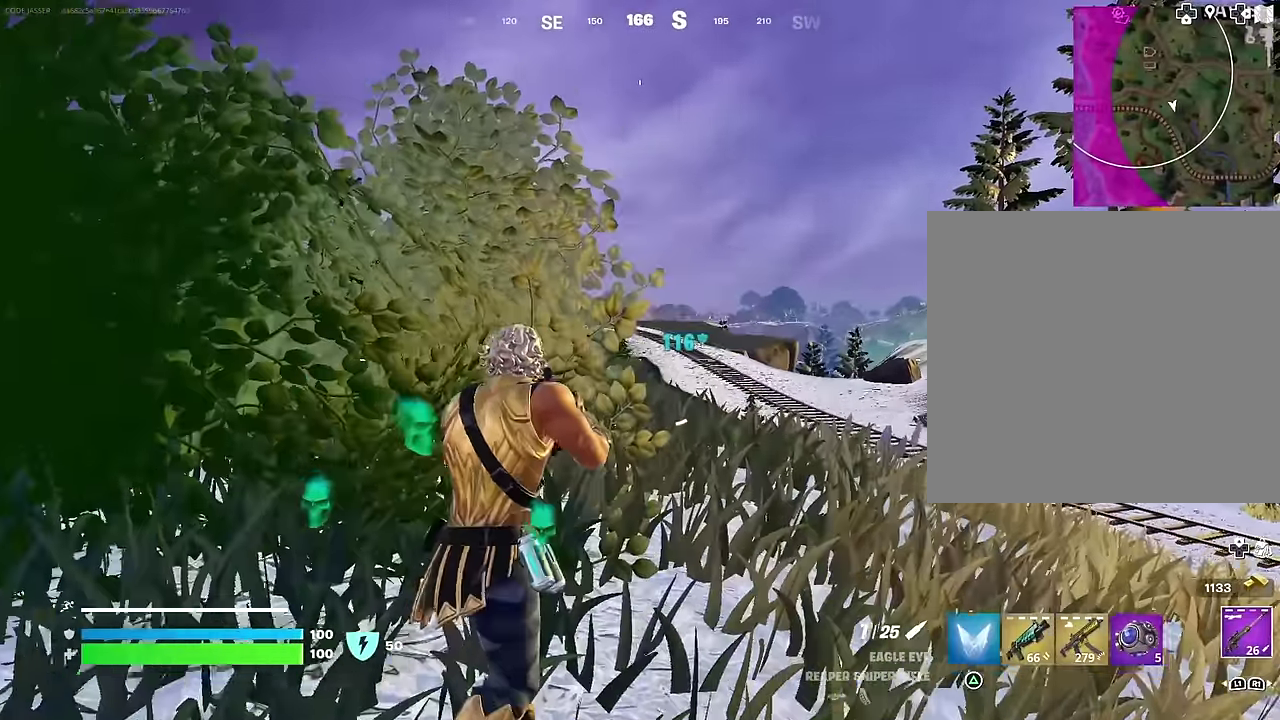
{"dt_ms": 300, "buttons": ["L2"], "left_stick": "up", "right_stick": "center", "events": [[133, "L2", "down"]]}
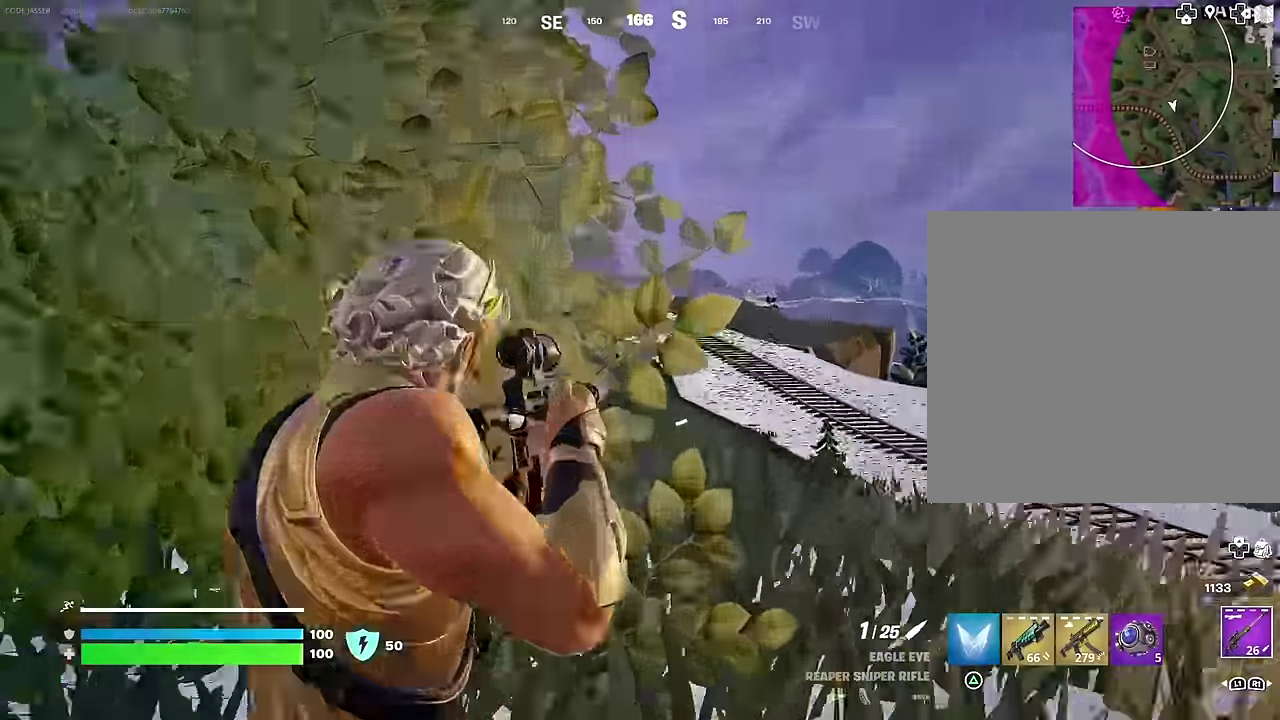
{"dt_ms": 700, "buttons": [], "left_stick": "right", "right_stick": "down-left", "events": [[83, "left_stick", "up-left"], [500, "left_stick", "up"], [650, "L2", "up"], [667, "right_stick", "down-left"], [683, "left_stick", "right"]]}
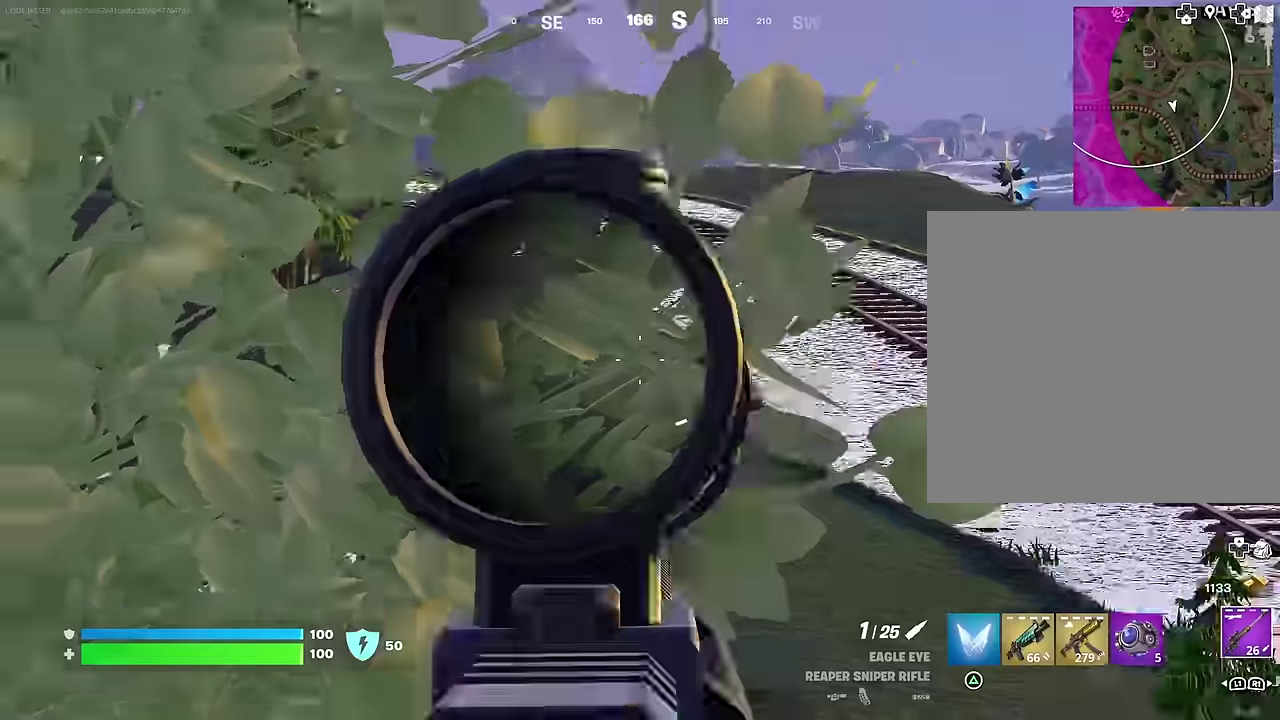
{"dt_ms": 300, "buttons": [], "left_stick": "down", "right_stick": "center", "events": [[83, "left_stick", "down-right"], [150, "right_stick", "center"], [167, "left_stick", "down"]]}
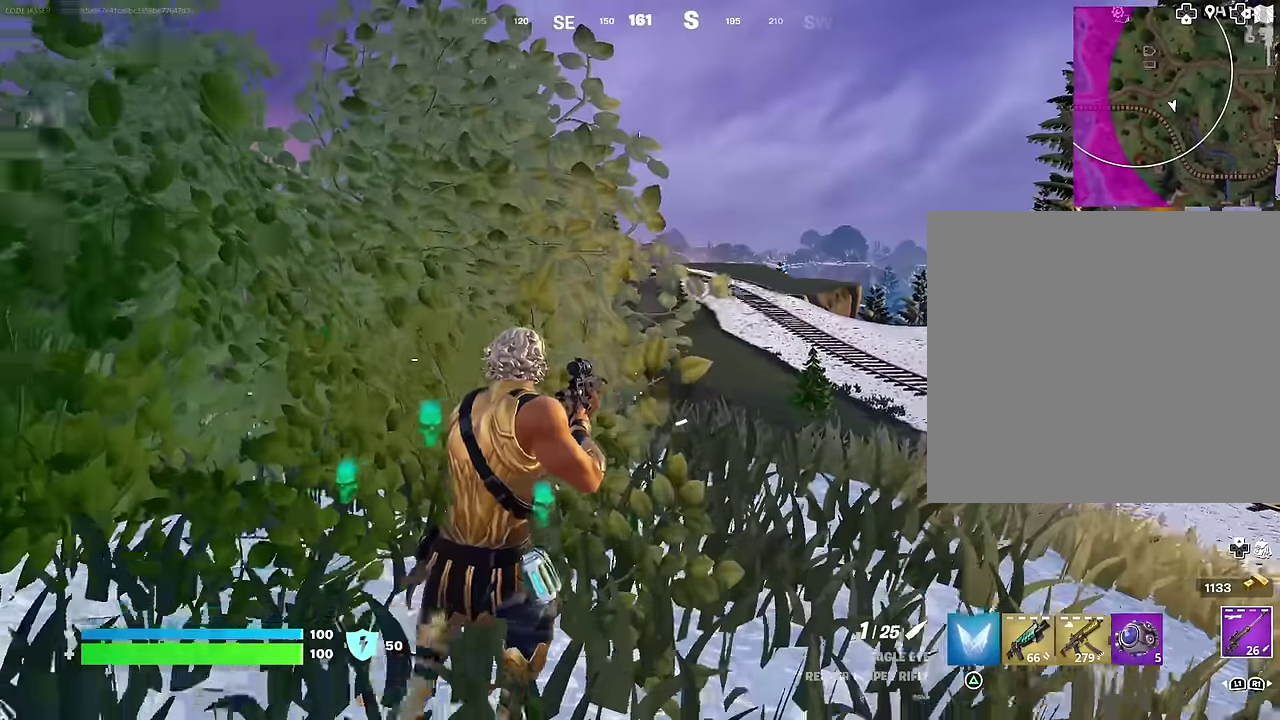
{"dt_ms": 700, "buttons": [], "left_stick": "up-left", "right_stick": "center", "events": [[117, "CROSS", "down"], [117, "left_stick", "up"], [167, "CROSS", "up"], [617, "left_stick", "up-left"]]}
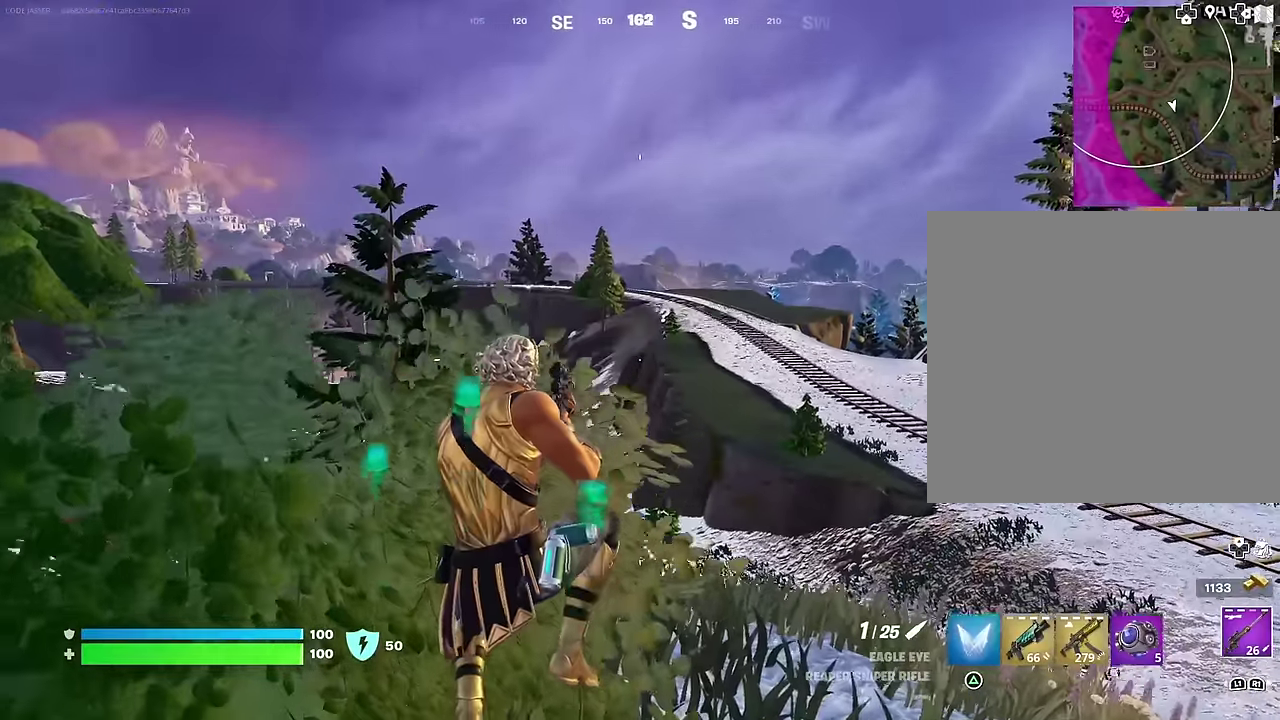
{"dt_ms": 300, "buttons": [], "left_stick": "up-right", "right_stick": "center", "events": [[117, "left_stick", "center"], [233, "left_stick", "up-right"]]}
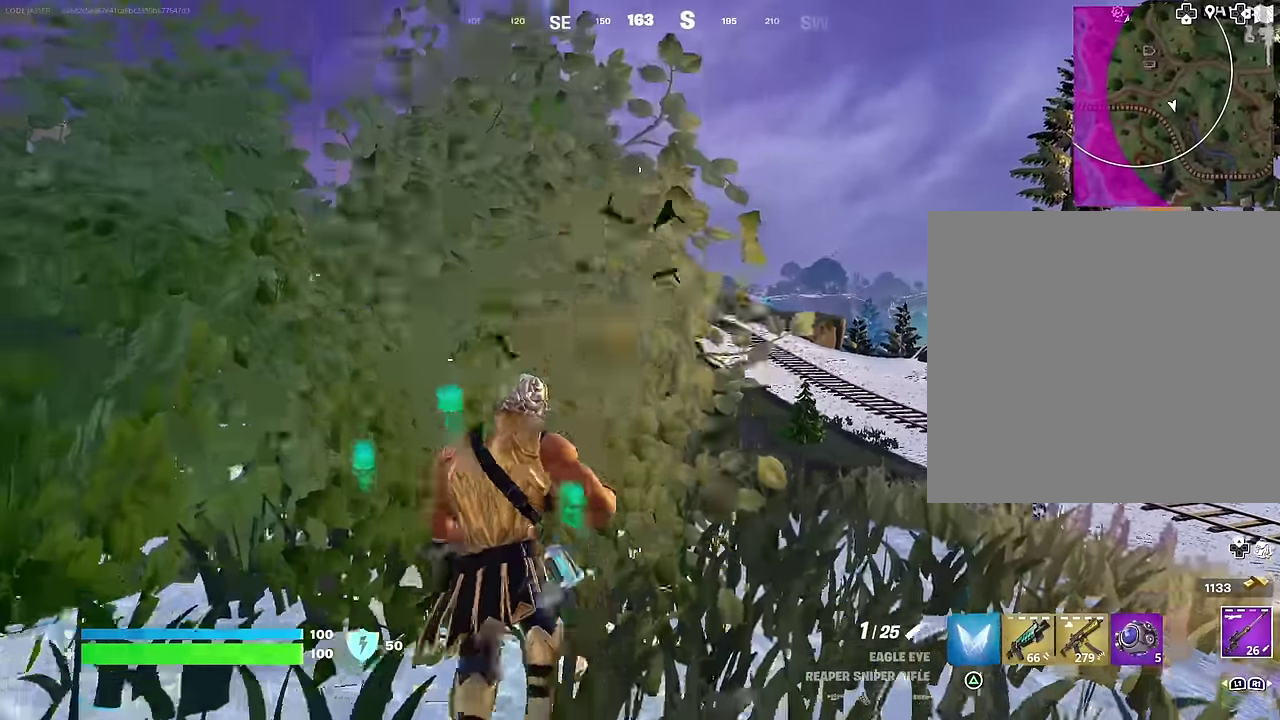
{"dt_ms": 600, "buttons": [], "left_stick": "up-left", "right_stick": "center", "events": [[283, "left_stick", "up"], [350, "left_stick", "up-left"], [433, "right_stick", "down"], [533, "right_stick", "center"]]}
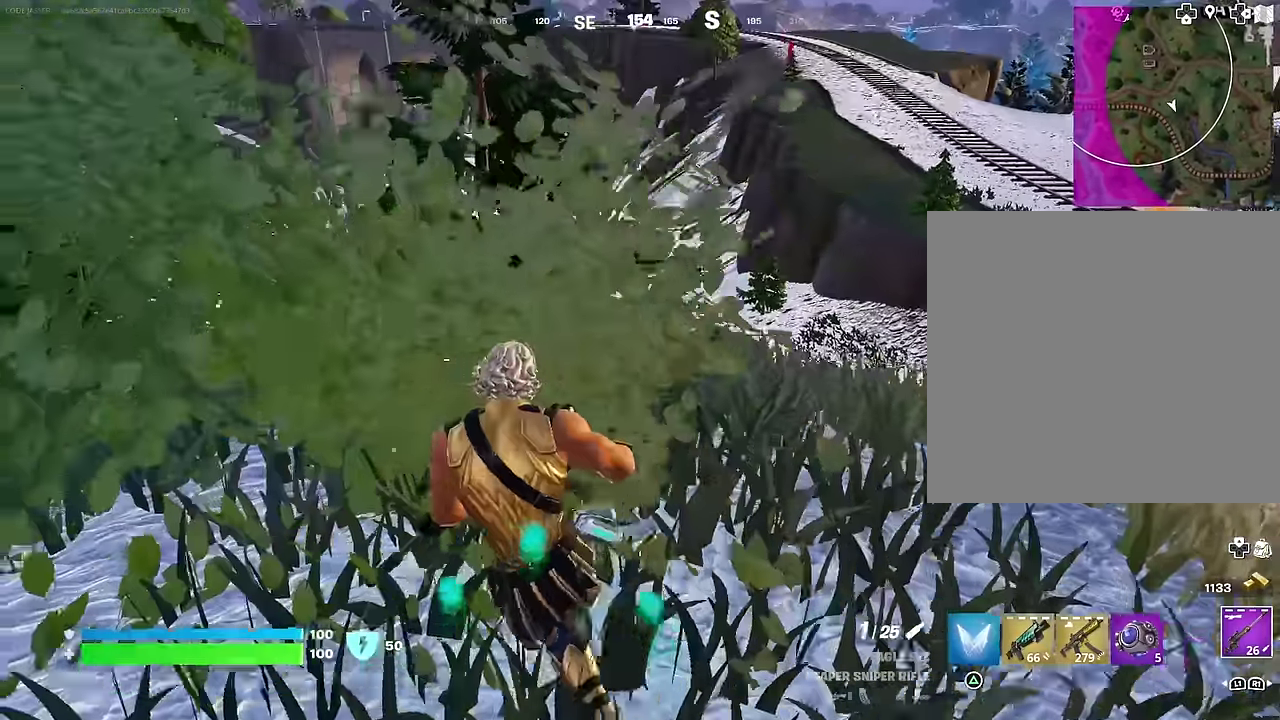
{"dt_ms": 400, "buttons": [], "left_stick": "right", "right_stick": "center", "events": [[17, "left_stick", "left"], [67, "left_stick", "down-left"], [117, "left_stick", "down"], [150, "CROSS", "down"], [233, "CROSS", "up"], [233, "left_stick", "right"]]}
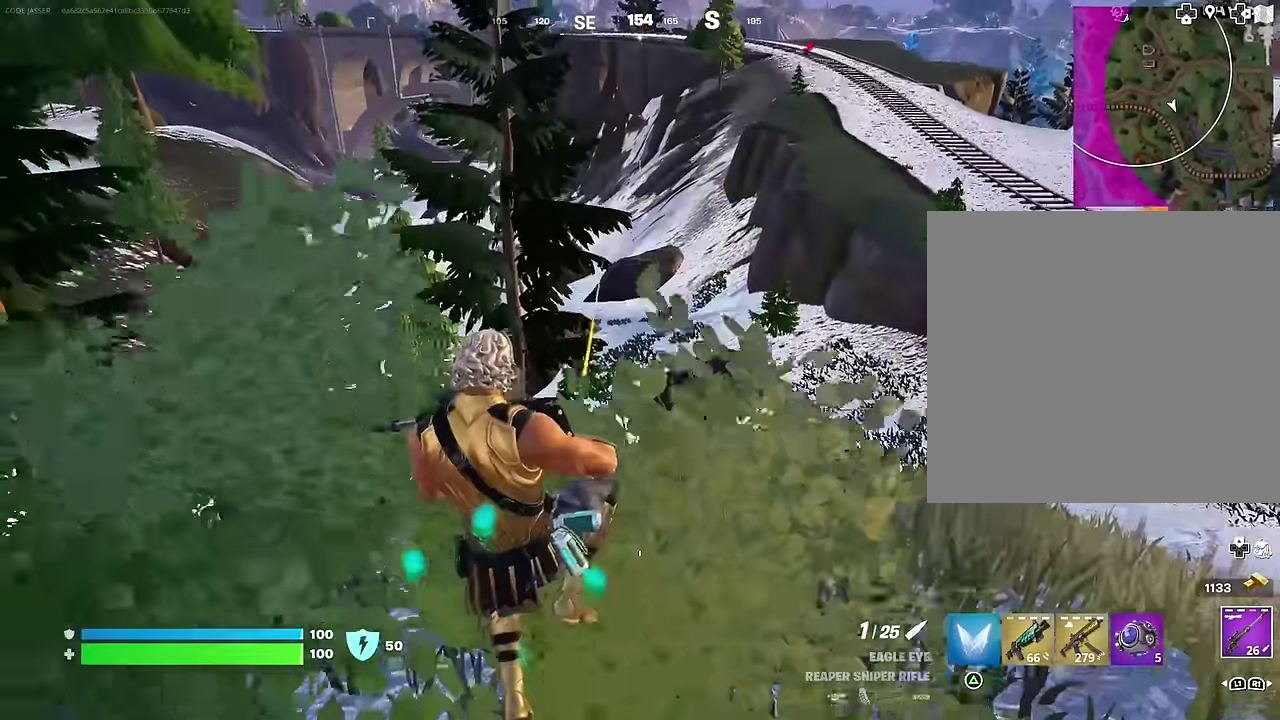
{"dt_ms": 600, "buttons": [], "left_stick": "down", "right_stick": "center", "events": [[83, "left_stick", "up-right"], [317, "right_stick", "up"], [350, "left_stick", "down-right"], [400, "right_stick", "center"], [417, "left_stick", "down"]]}
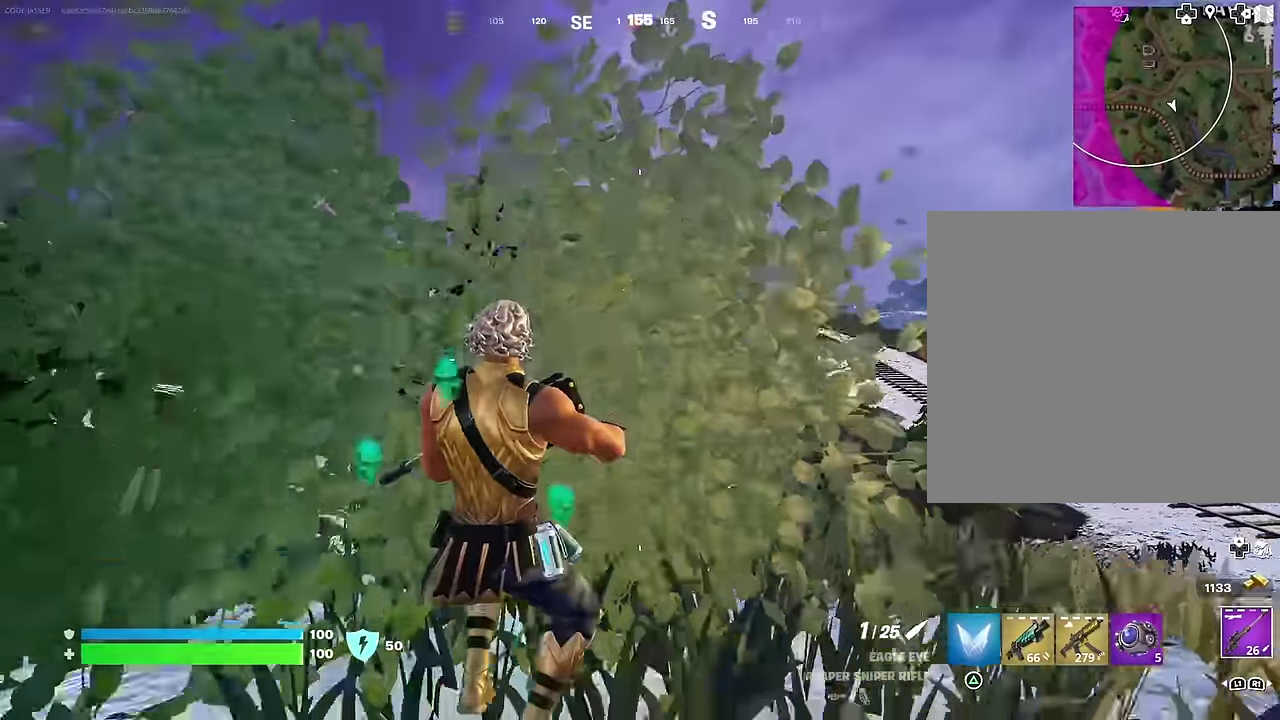
{"dt_ms": 400, "buttons": [], "left_stick": "down", "right_stick": "center", "events": [[33, "CROSS", "down"], [67, "left_stick", "down-right"], [100, "CROSS", "up"], [183, "left_stick", "down"]]}
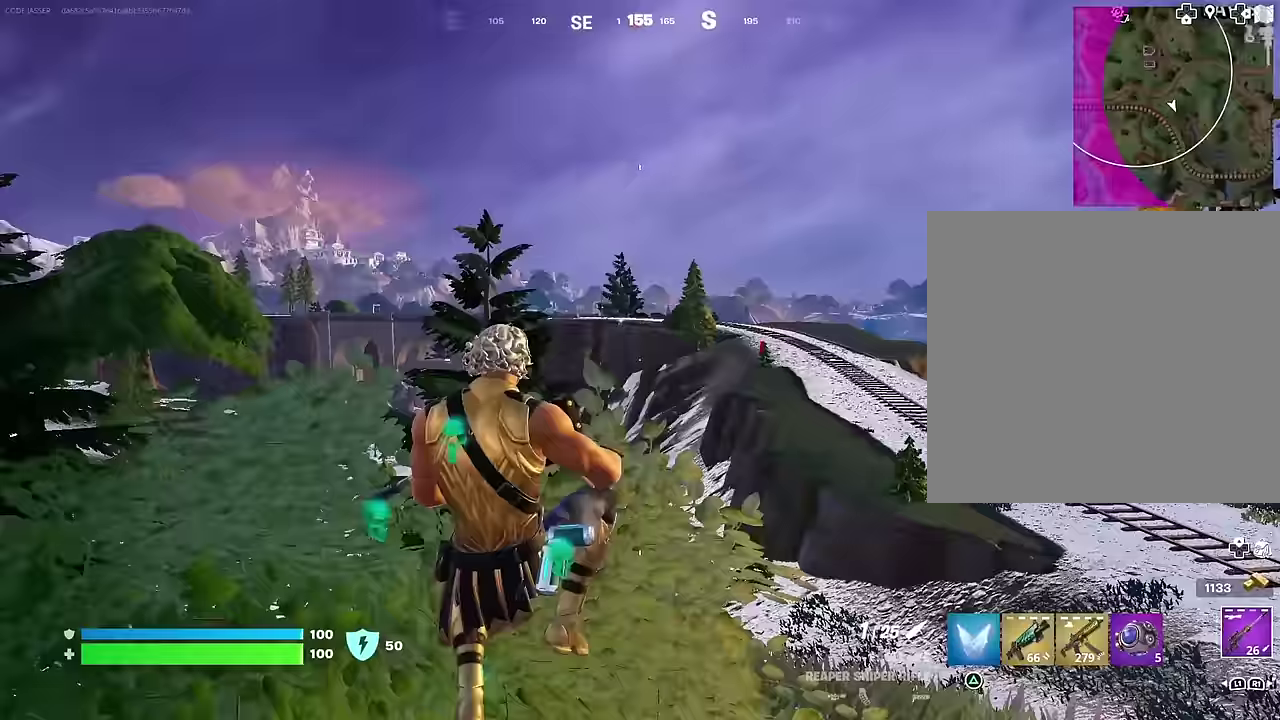
{"dt_ms": 600, "buttons": [], "left_stick": "down-right", "right_stick": "center", "events": [[417, "left_stick", "down-right"]]}
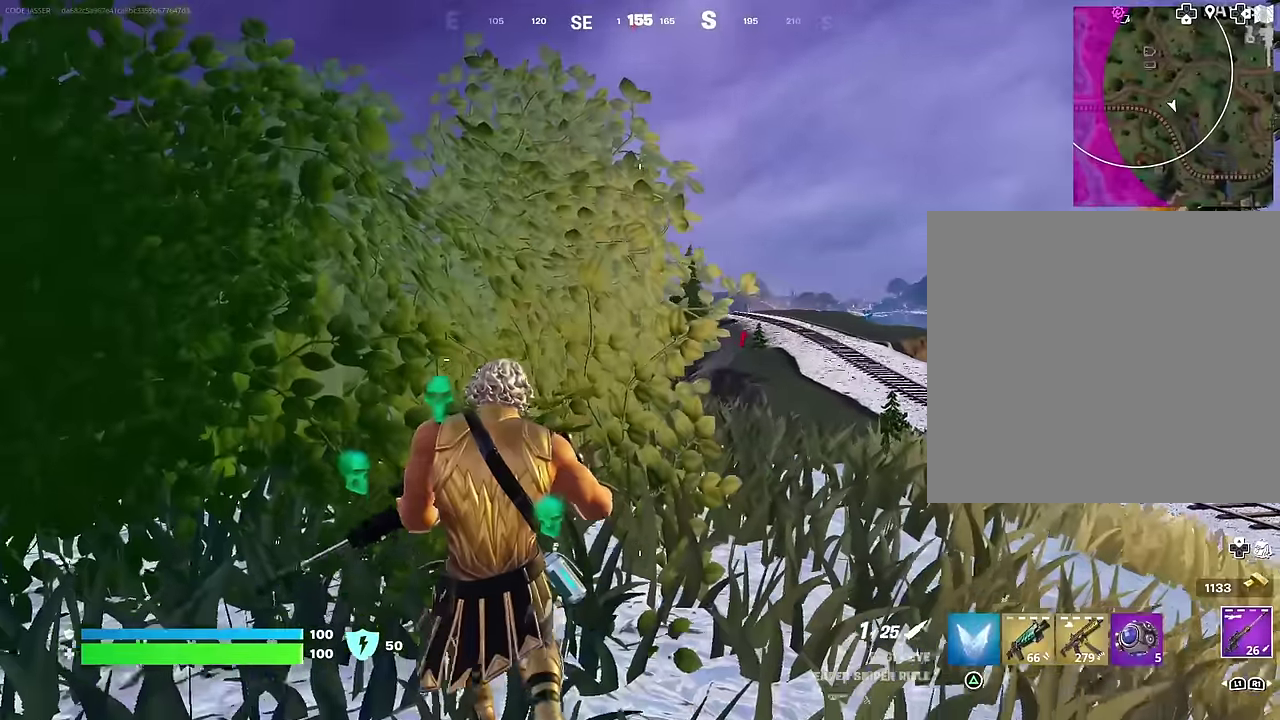
{"dt_ms": 400, "buttons": [], "left_stick": "left", "right_stick": "center", "events": [[17, "left_stick", "down"], [50, "CROSS", "down"], [150, "CROSS", "up"], [283, "left_stick", "down-left"], [367, "left_stick", "left"]]}
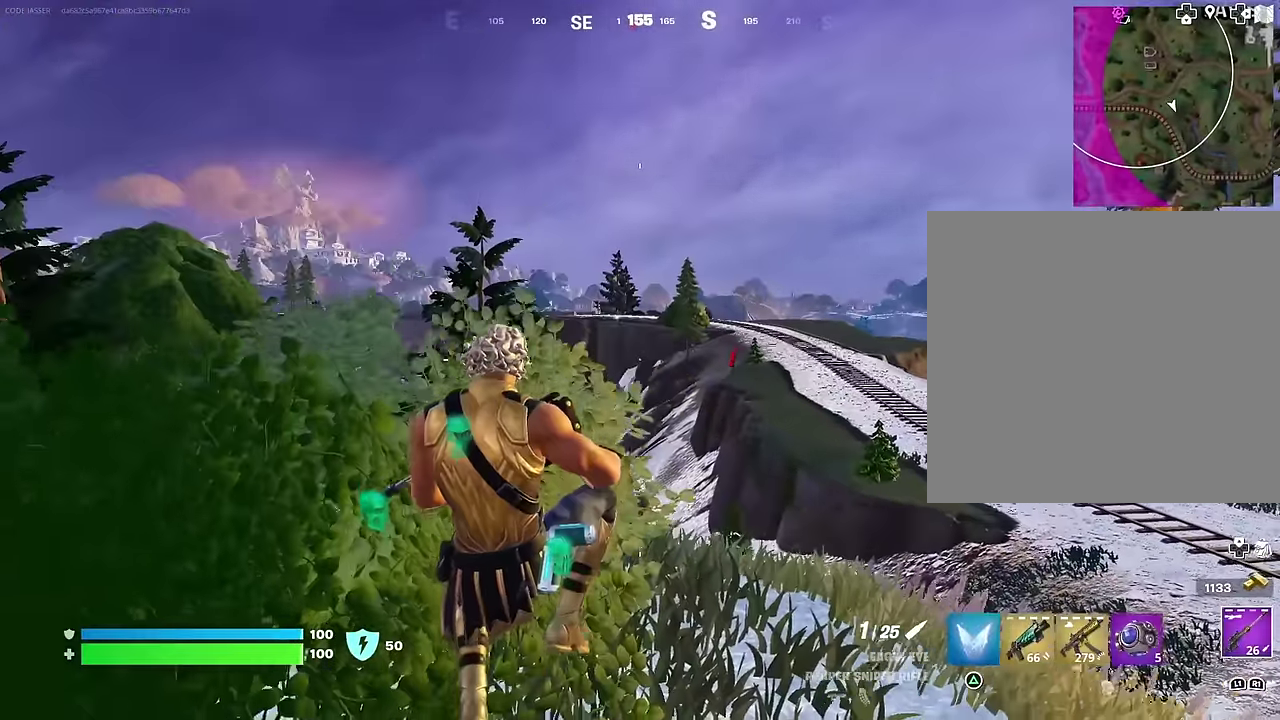
{"dt_ms": 600, "buttons": [], "left_stick": "left", "right_stick": "center", "events": [[83, "left_stick", "up-left"], [250, "SQUARE", "down"], [333, "SQUARE", "up"], [350, "left_stick", "up"], [500, "left_stick", "up-left"], [567, "left_stick", "left"]]}
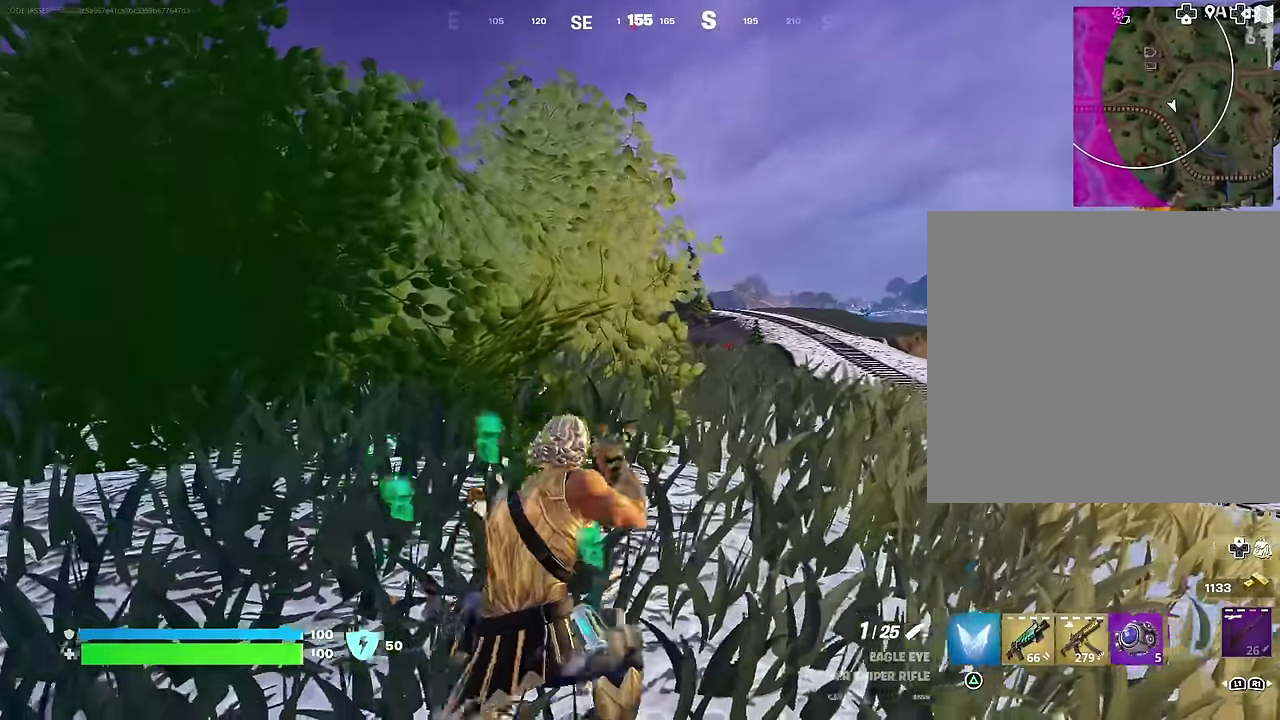
{"dt_ms": 400, "buttons": [], "left_stick": "right", "right_stick": "center", "events": [[100, "CROSS", "down"], [167, "CROSS", "up"], [283, "left_stick", "right"]]}
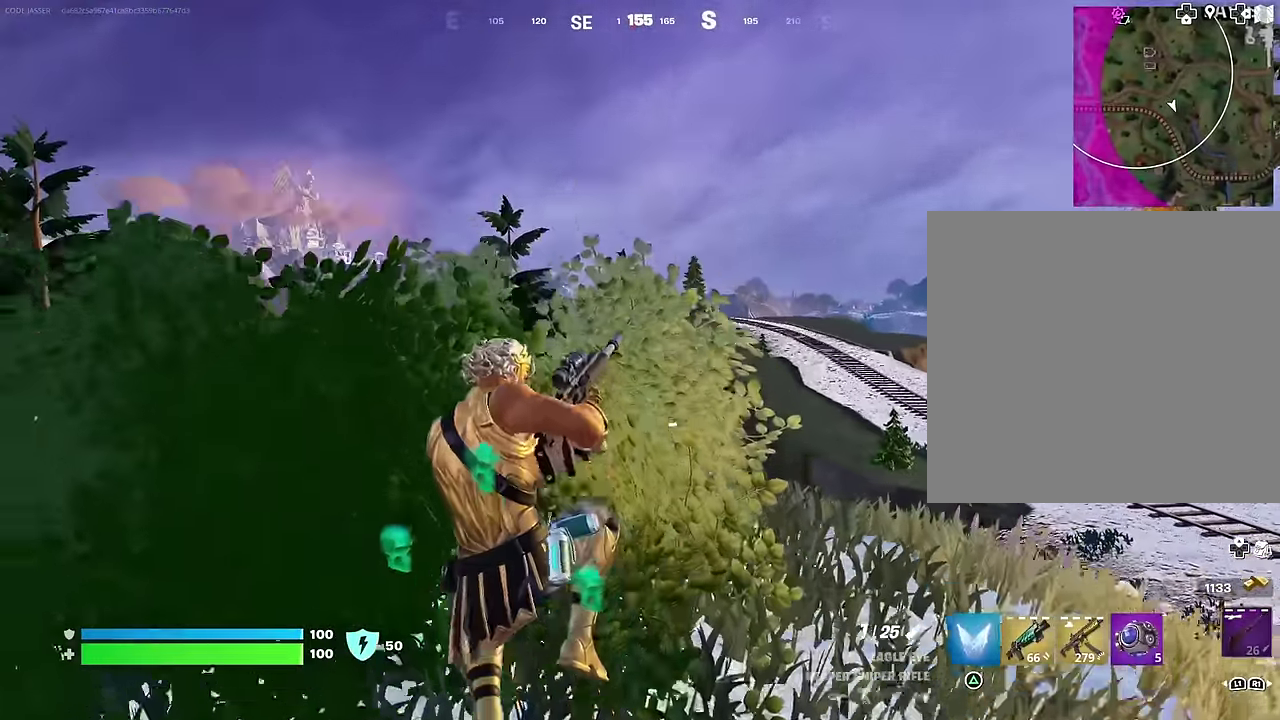
{"dt_ms": 500, "buttons": [], "left_stick": "center", "right_stick": "center", "events": [[17, "left_stick", "up-right"], [67, "left_stick", "center"]]}
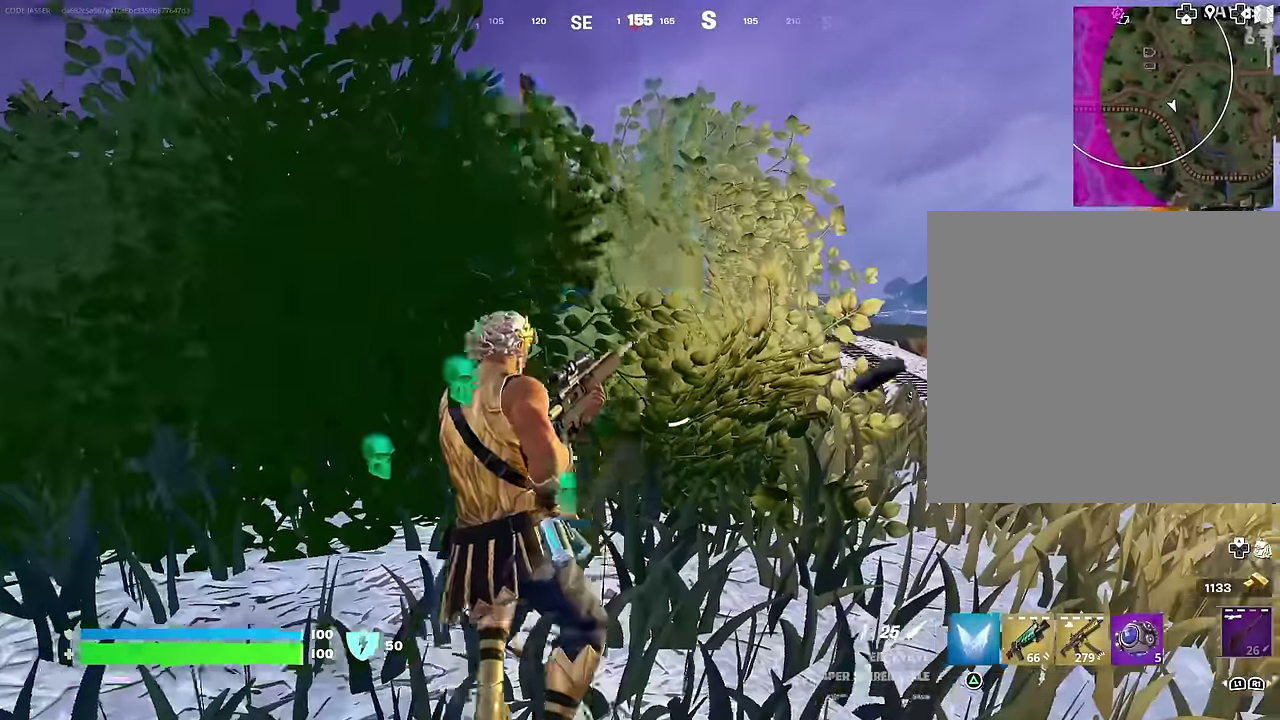
{"dt_ms": 500, "buttons": [], "left_stick": "center", "right_stick": "center", "events": [[200, "CROSS", "down"], [300, "CROSS", "up"]]}
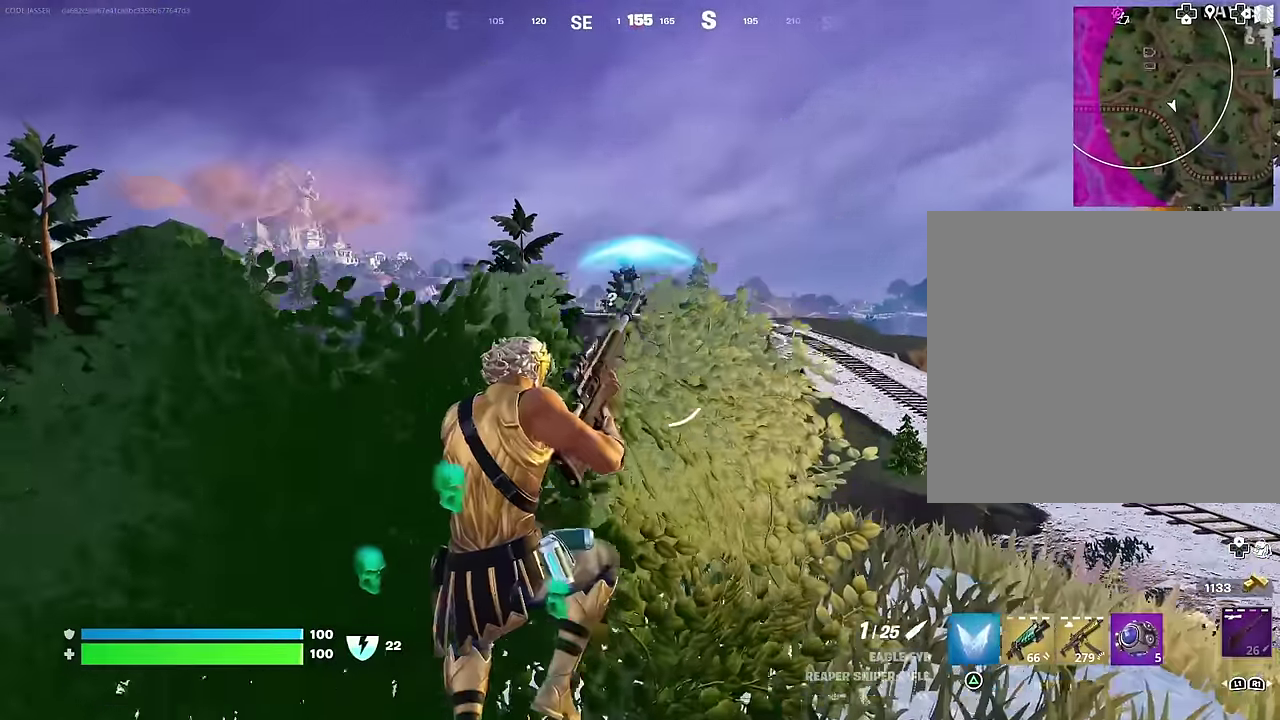
{"dt_ms": 600, "buttons": [], "left_stick": "center", "right_stick": "center", "events": []}
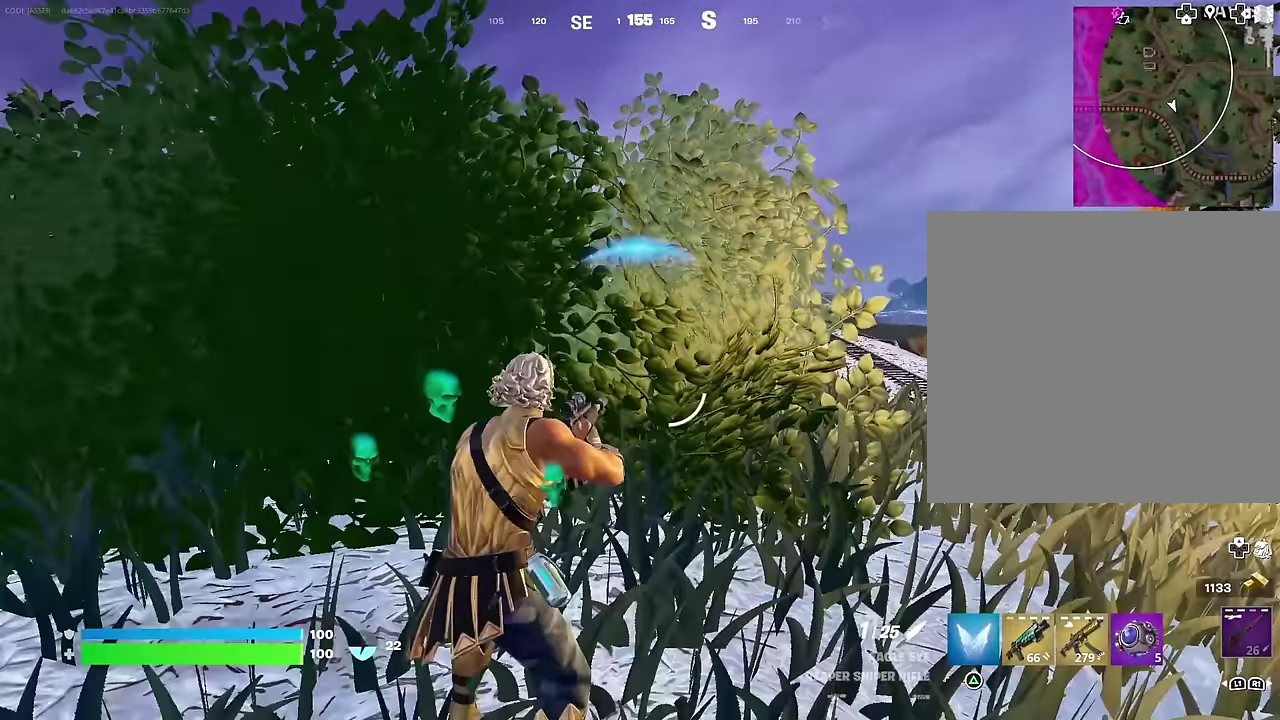
{"dt_ms": 400, "buttons": [], "left_stick": "up-right", "right_stick": "center", "events": [[133, "left_stick", "up-right"]]}
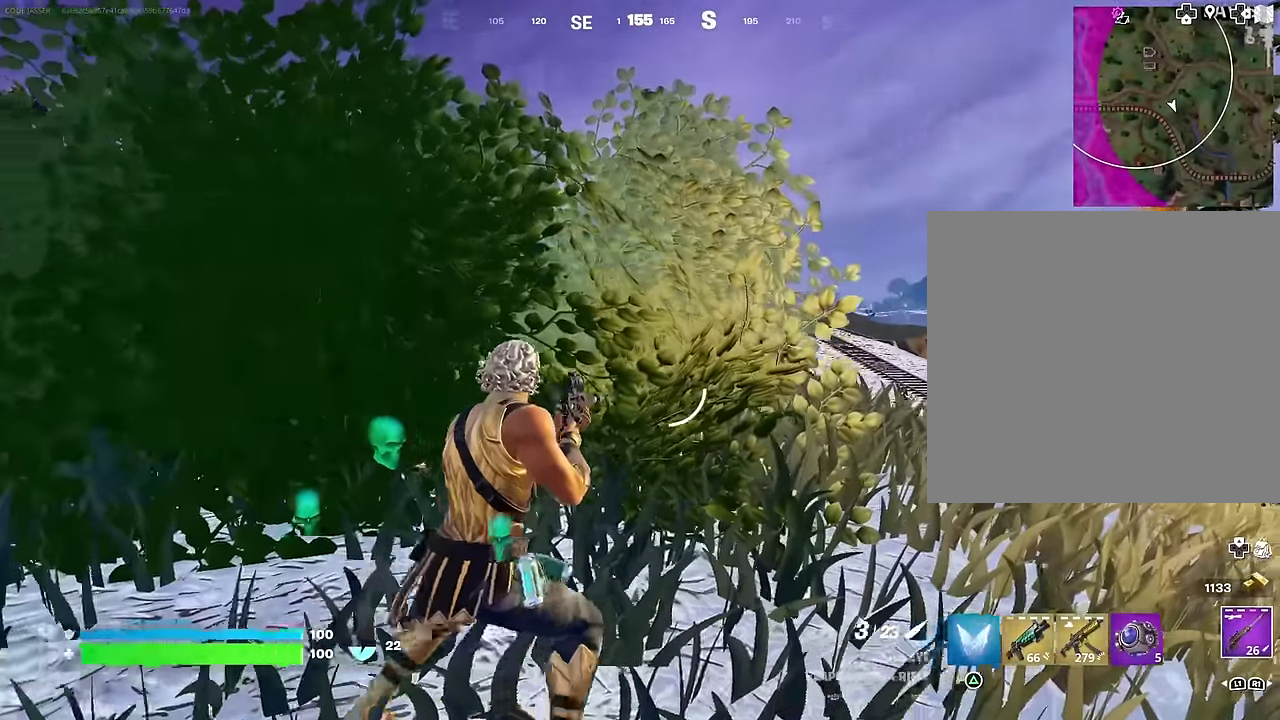
{"dt_ms": 600, "buttons": [], "left_stick": "left", "right_stick": "center", "events": [[383, "left_stick", "up"], [600, "left_stick", "left"]]}
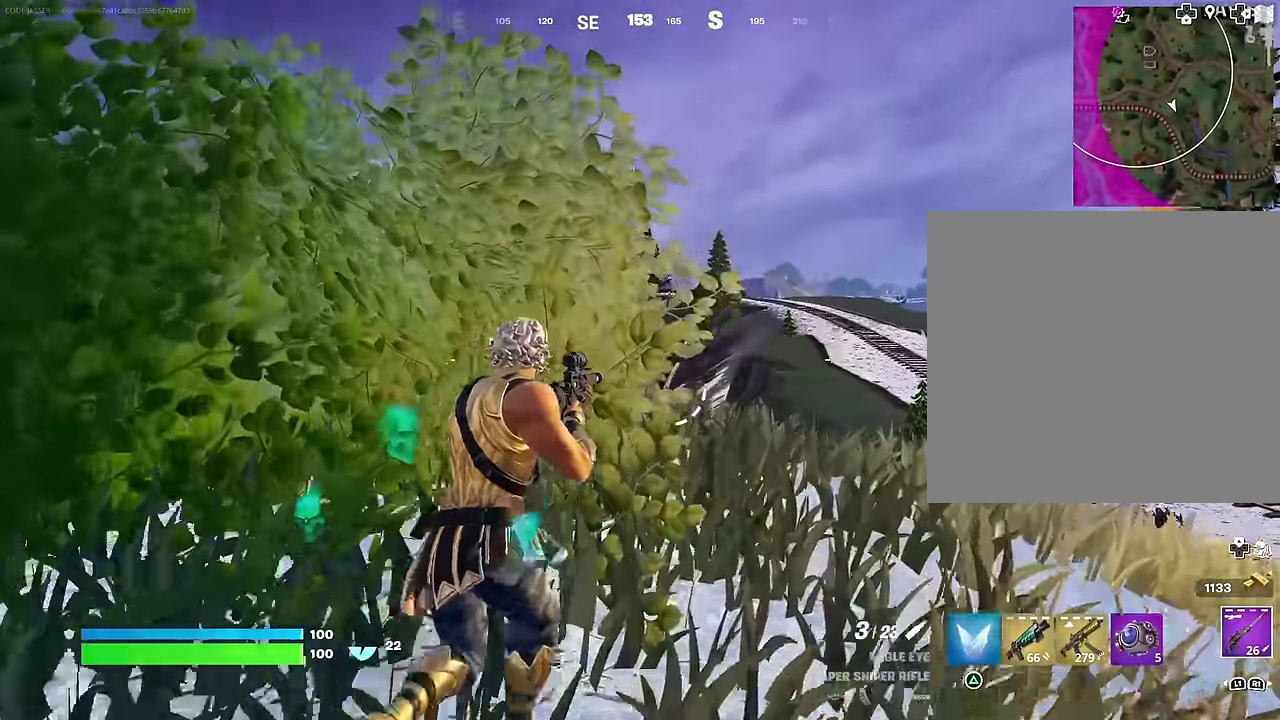
{"dt_ms": 400, "buttons": ["CROSS"], "left_stick": "down-left", "right_stick": "center", "events": [[233, "right_stick", "down"], [283, "right_stick", "center"], [317, "left_stick", "down-left"], [383, "CROSS", "down"]]}
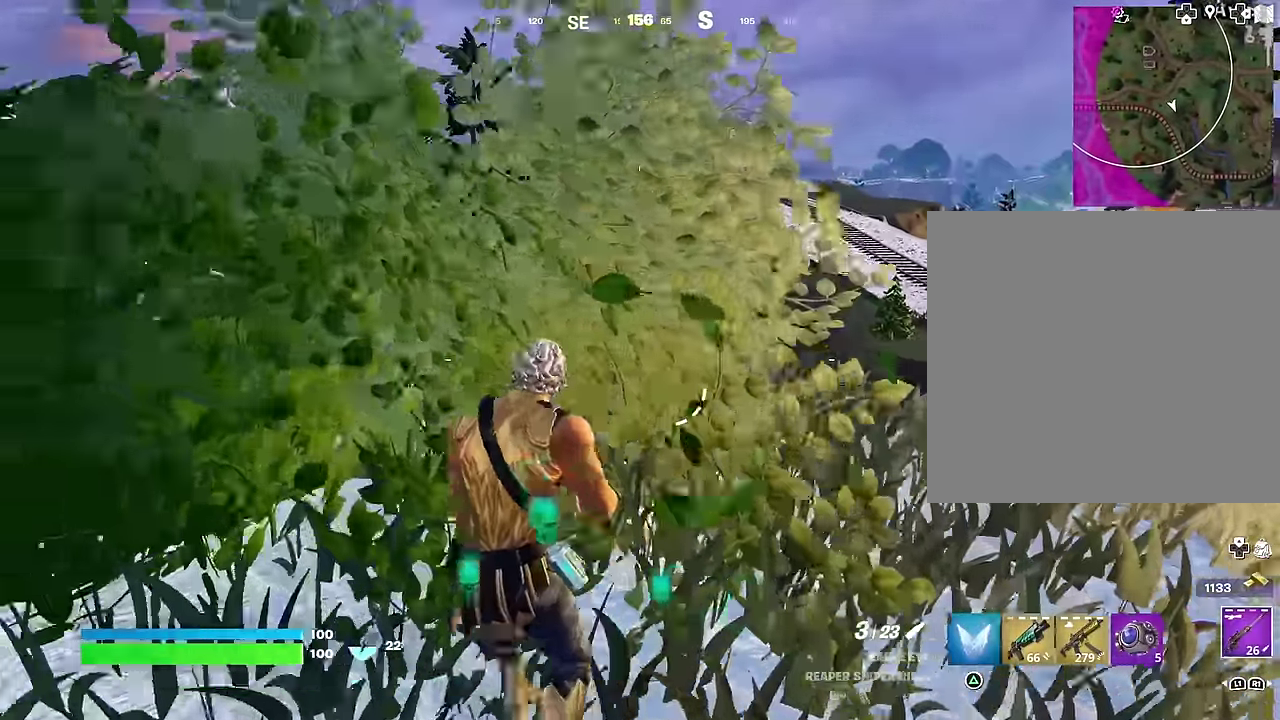
{"dt_ms": 600, "buttons": [], "left_stick": "up-left", "right_stick": "center", "events": [[33, "left_stick", "left"], [50, "CROSS", "up"], [217, "left_stick", "up-left"]]}
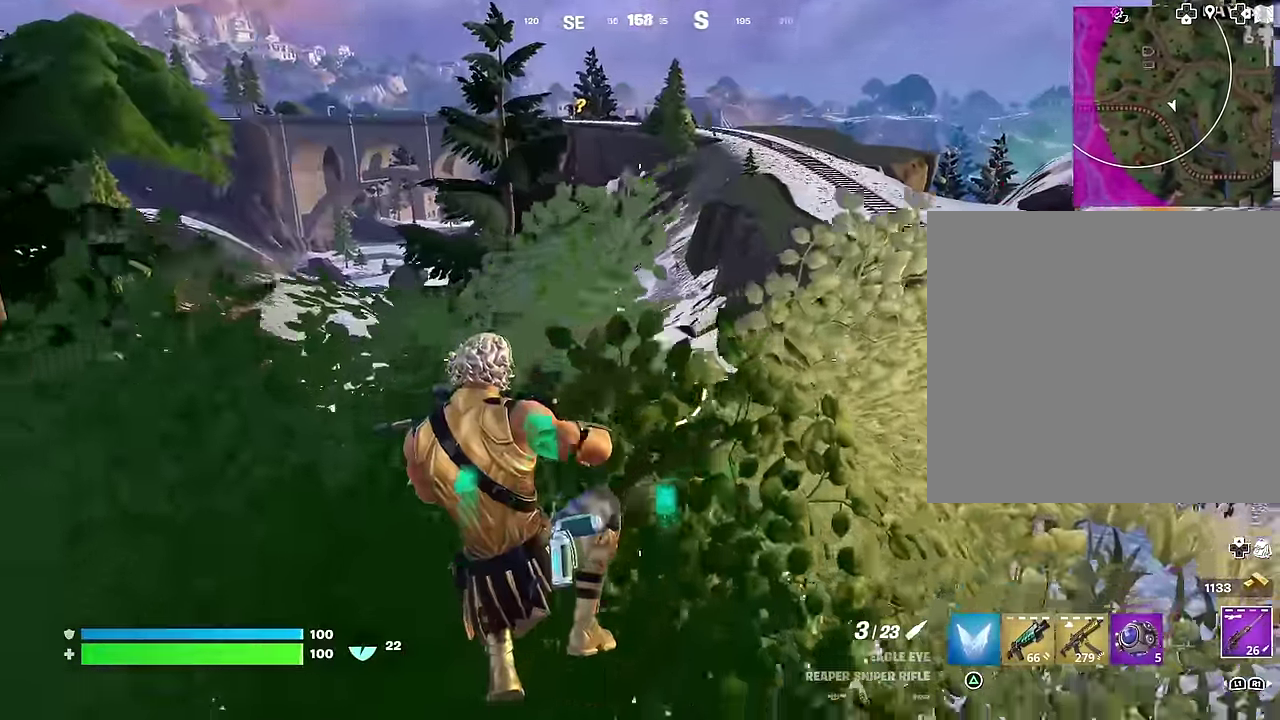
{"dt_ms": 400, "buttons": [], "left_stick": "up-right", "right_stick": "center", "events": [[150, "left_stick", "up"], [300, "left_stick", "up-right"]]}
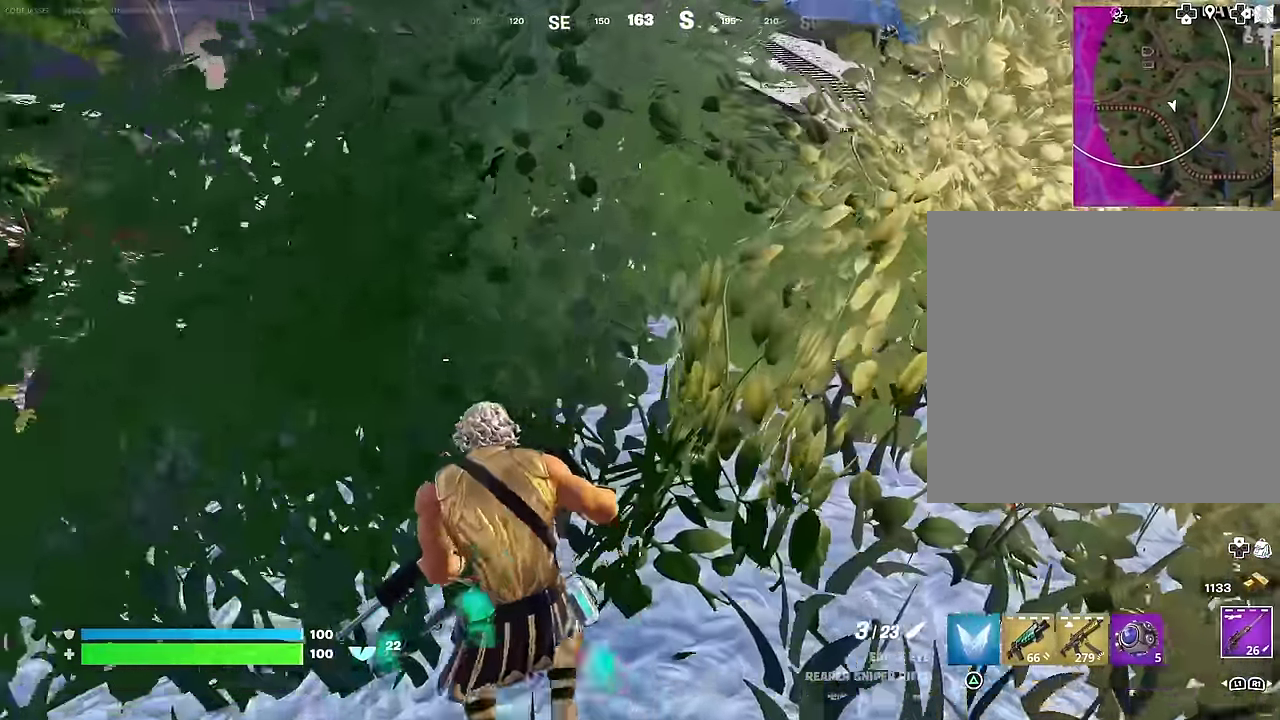
{"dt_ms": 500, "buttons": [], "left_stick": "left", "right_stick": "center", "events": [[83, "CROSS", "down"], [83, "left_stick", "down-right"], [150, "CROSS", "up"], [217, "left_stick", "down-left"], [283, "left_stick", "left"], [383, "left_stick", "up-left"], [500, "left_stick", "left"]]}